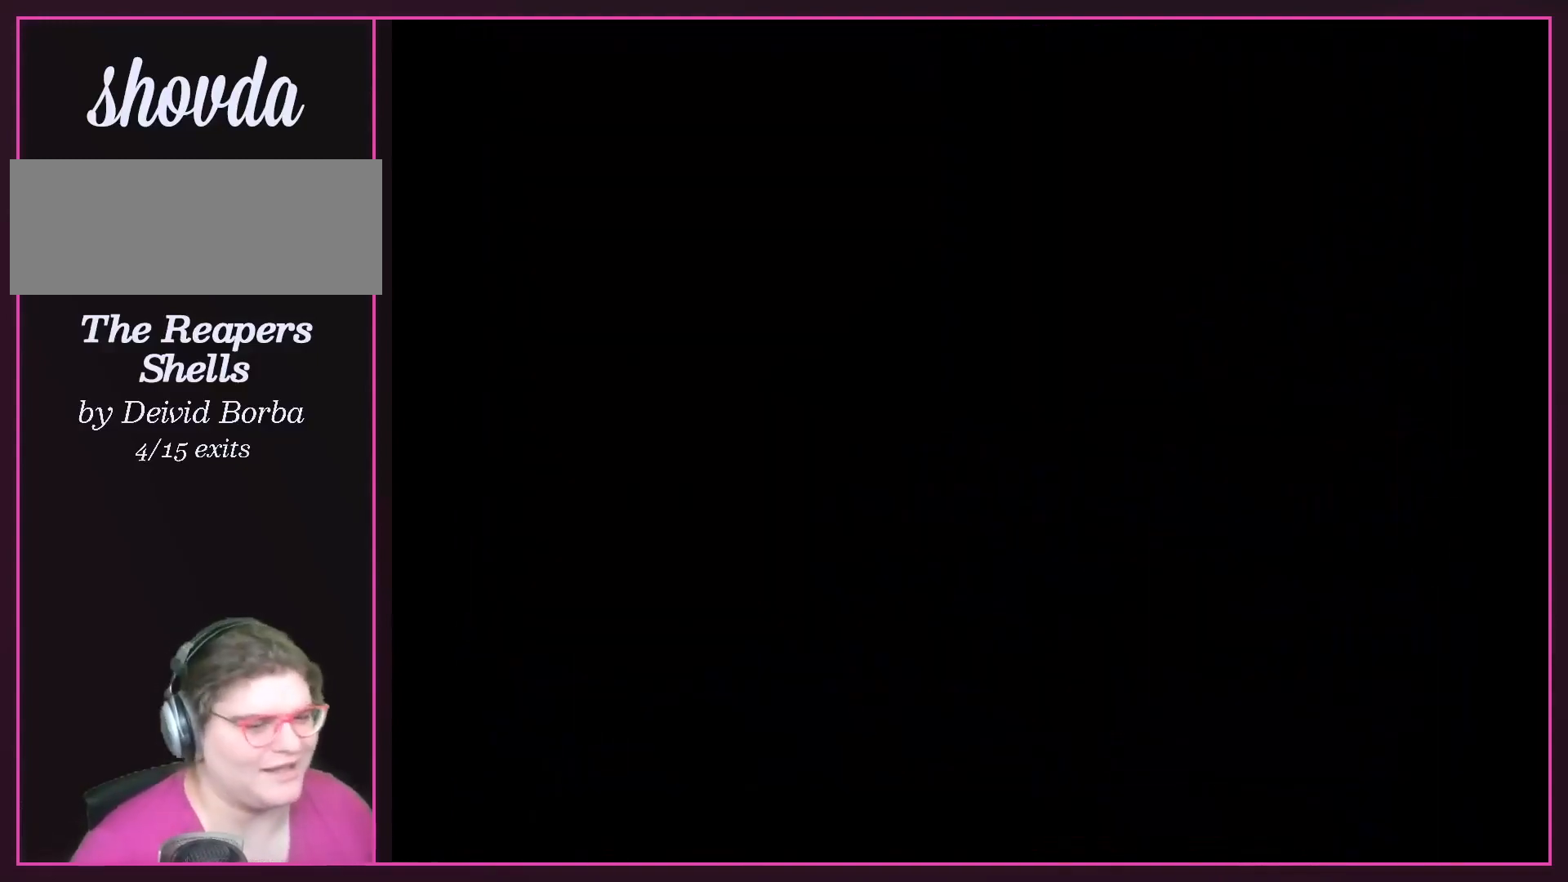
Gameplay with a controller (Nintendo layout); each line is a JSON object with the inputs held at the frame after it. "events" lists button and stick changes between this image and that frame as [ms after this image, input, new state], when the widget could be followed in between. Not read: DPAD_LEFT L3 R3.
{"buttons": ["B", "Y"], "events": []}
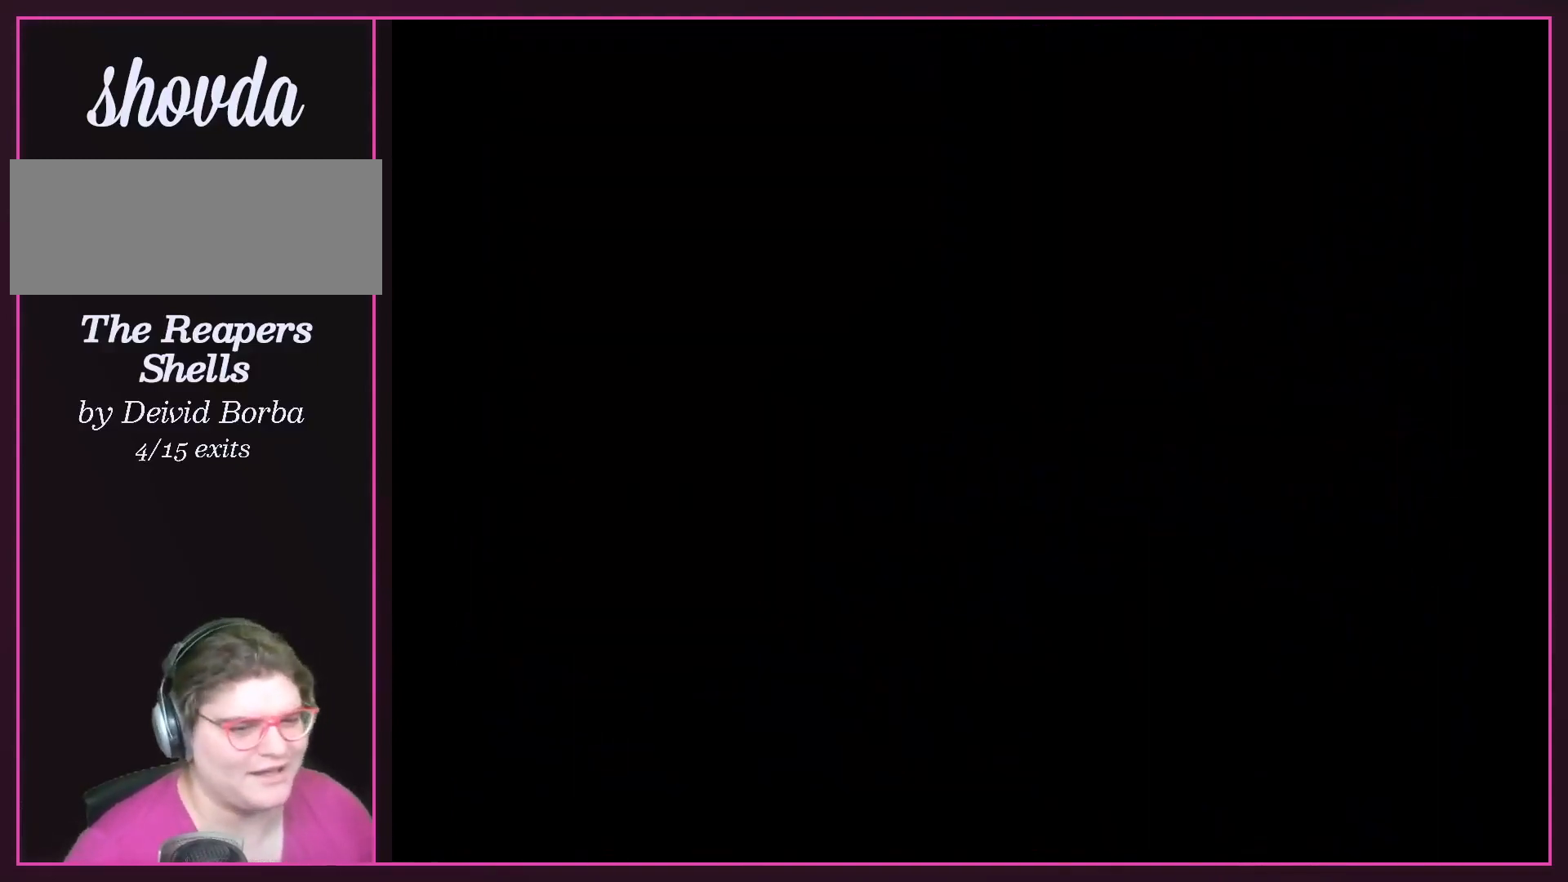
{"buttons": ["B", "Y"], "events": []}
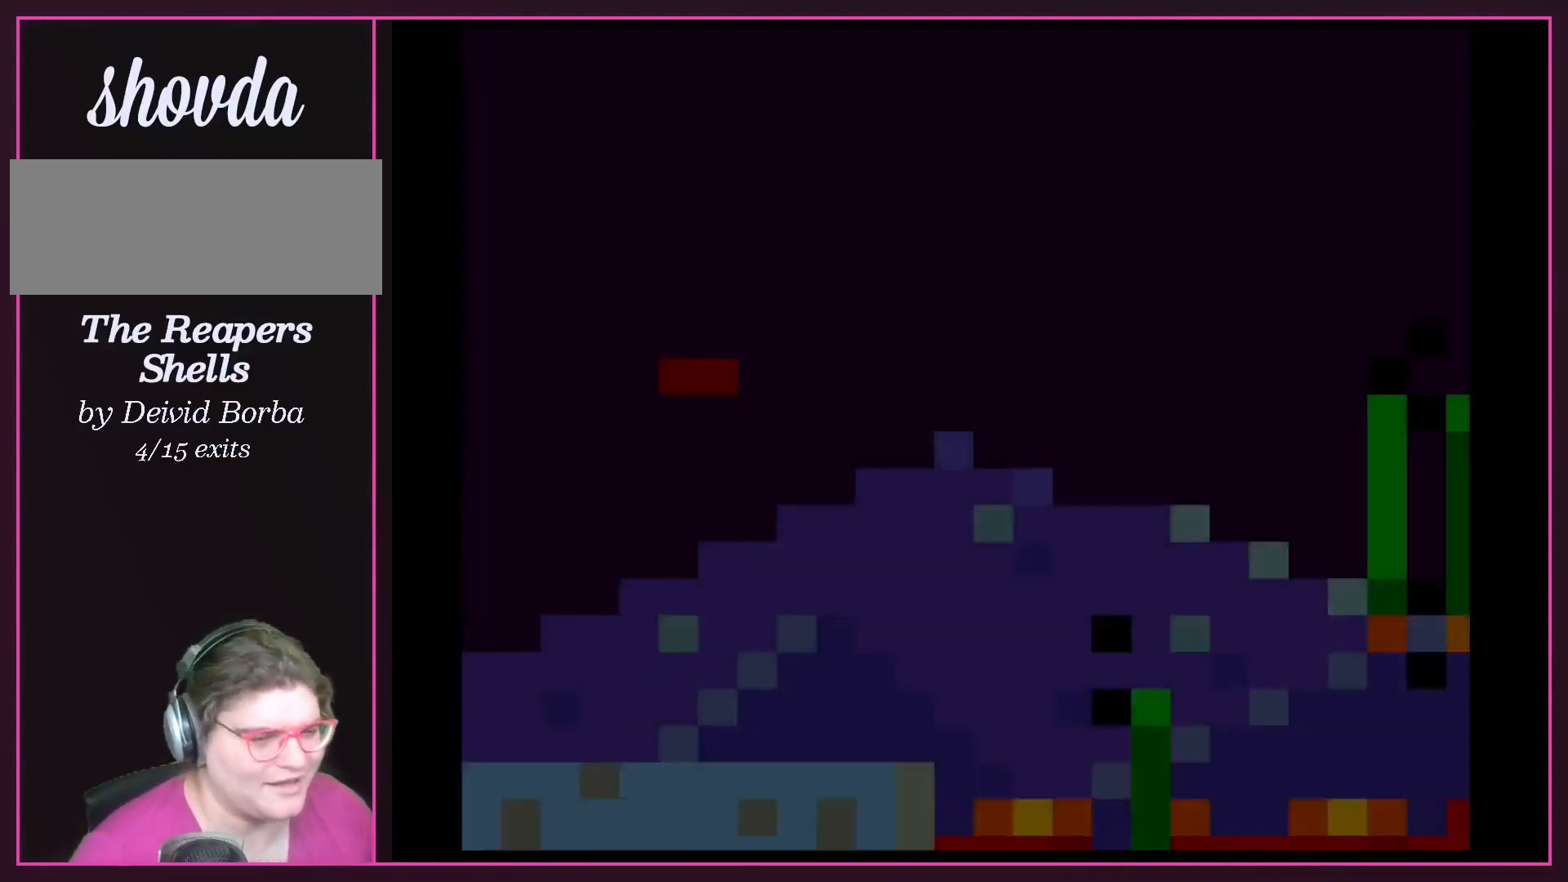
{"buttons": ["Y", "DPAD_RIGHT"], "events": [[300, "B", "up"], [300, "DPAD_RIGHT", "down"]]}
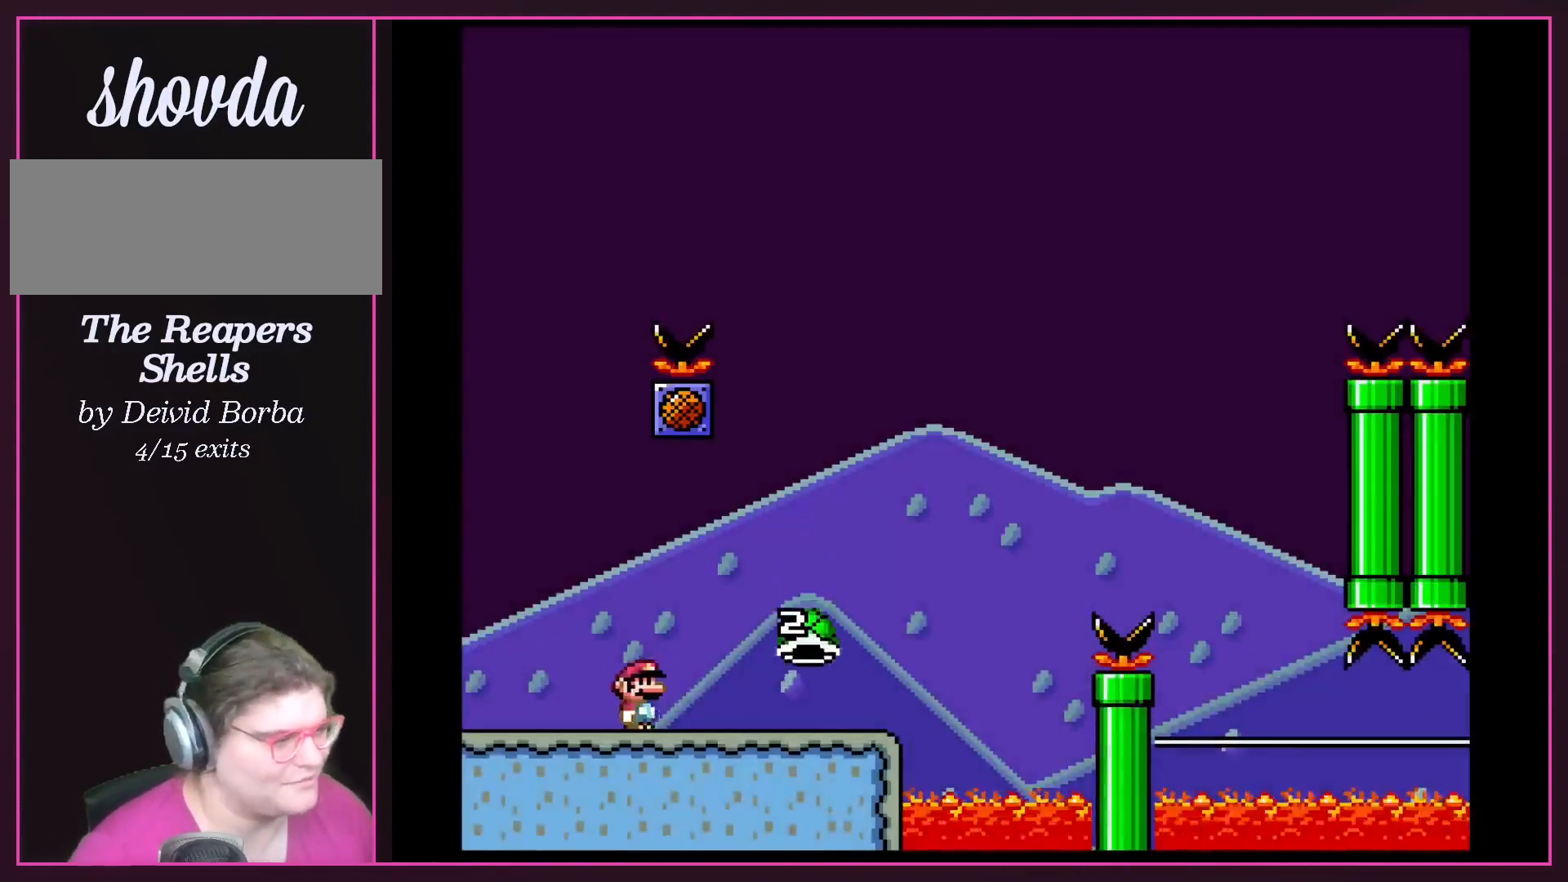
{"buttons": ["Y", "DPAD_RIGHT"], "events": []}
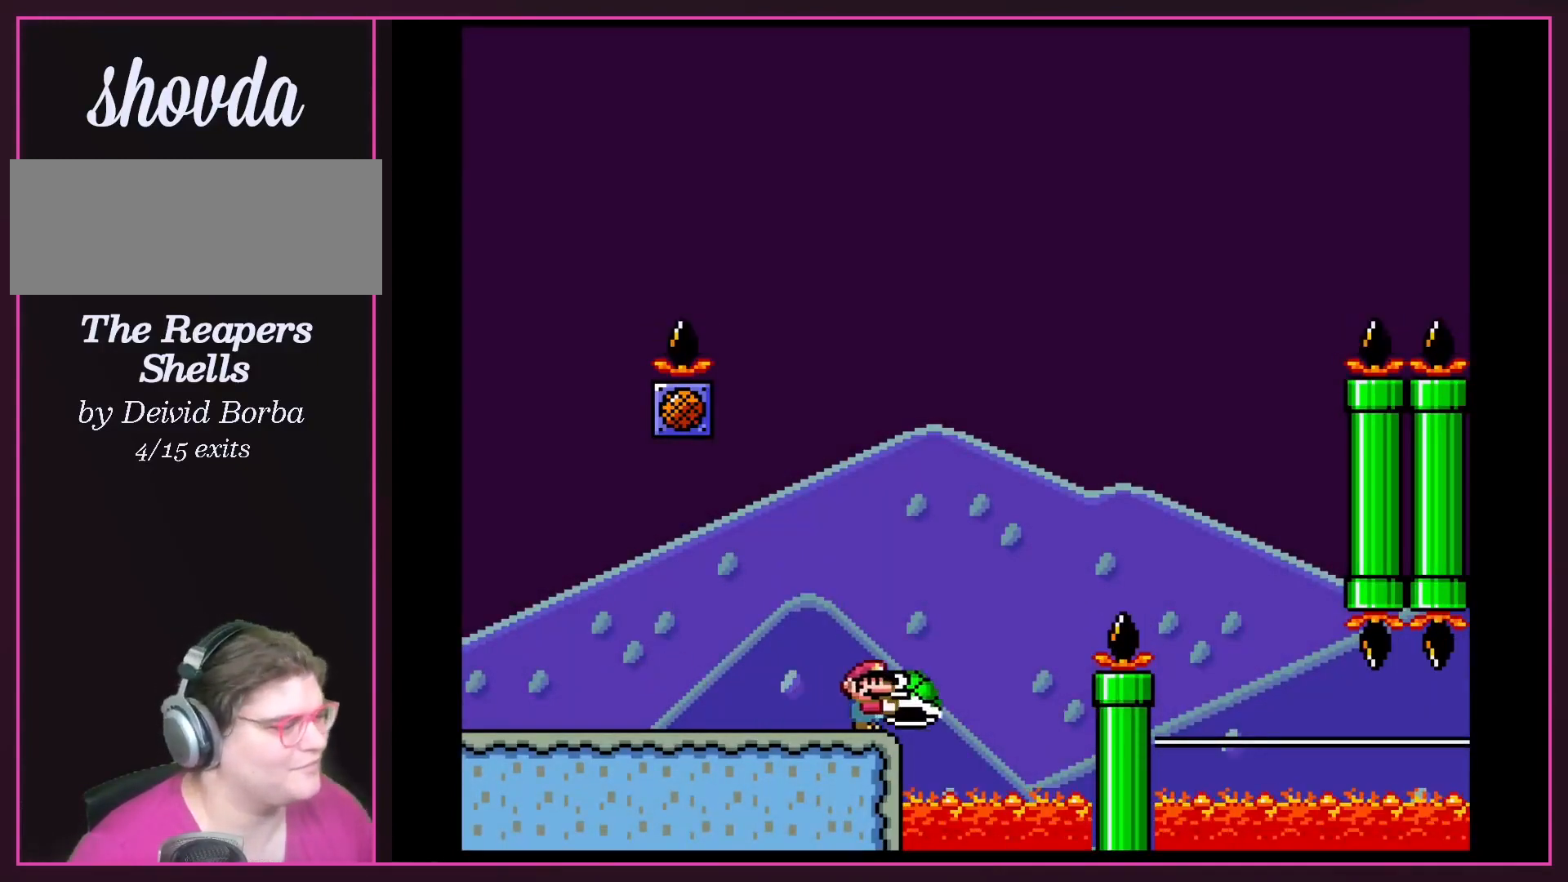
{"buttons": ["B", "Y", "DPAD_RIGHT"], "events": [[33, "B", "down"]]}
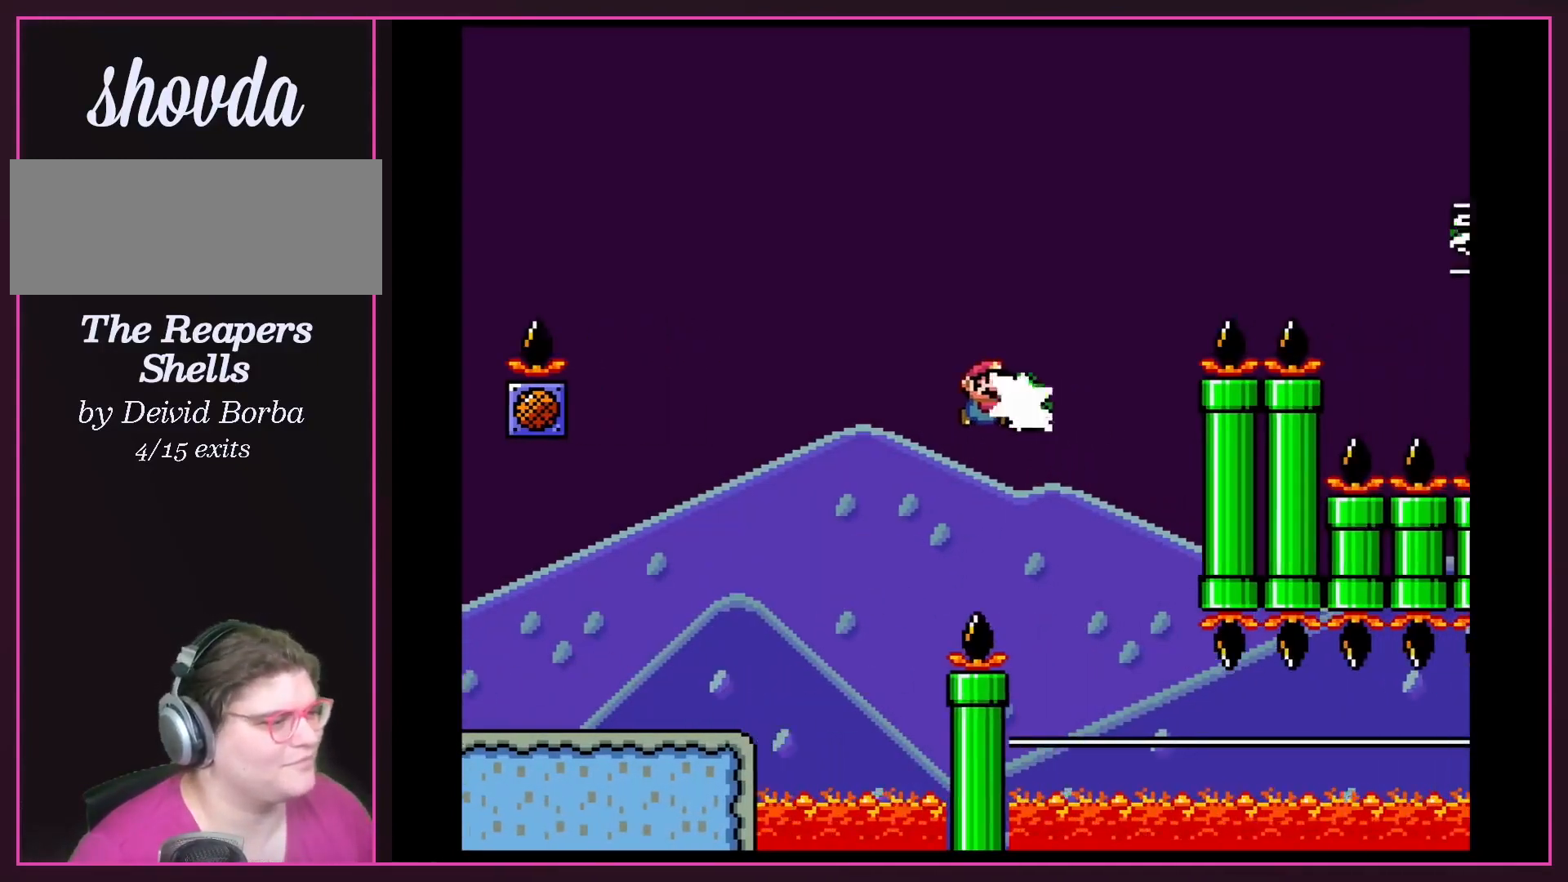
{"buttons": ["B", "Y", "DPAD_RIGHT"], "events": [[34, "Y", "up"], [134, "Y", "down"], [167, "DPAD_RIGHT", "up"], [334, "DPAD_RIGHT", "down"]]}
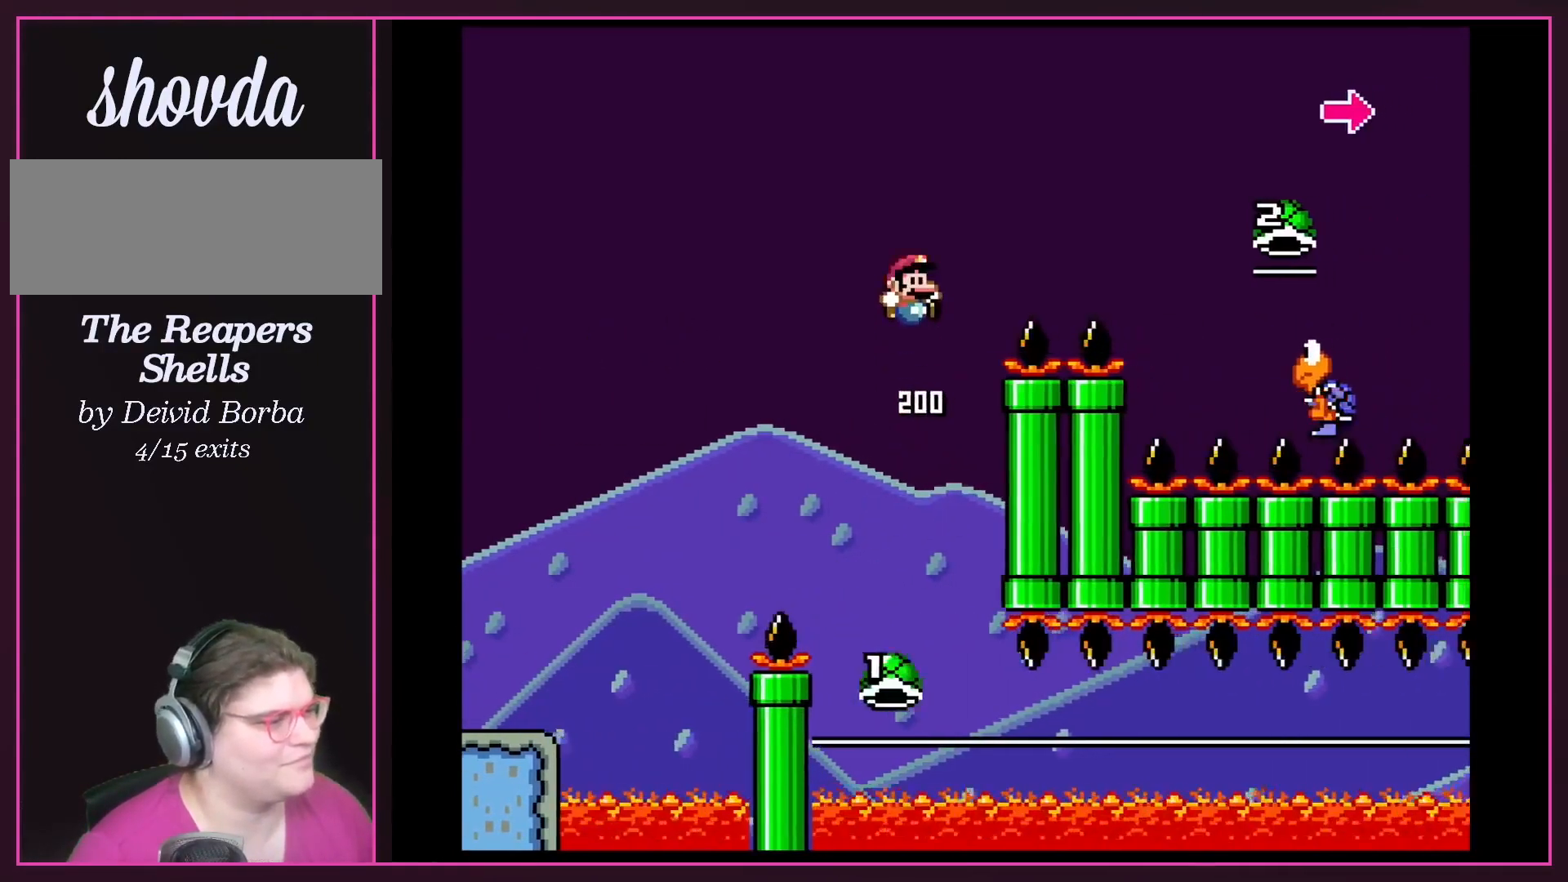
{"buttons": ["B", "Y", "DPAD_RIGHT"], "events": []}
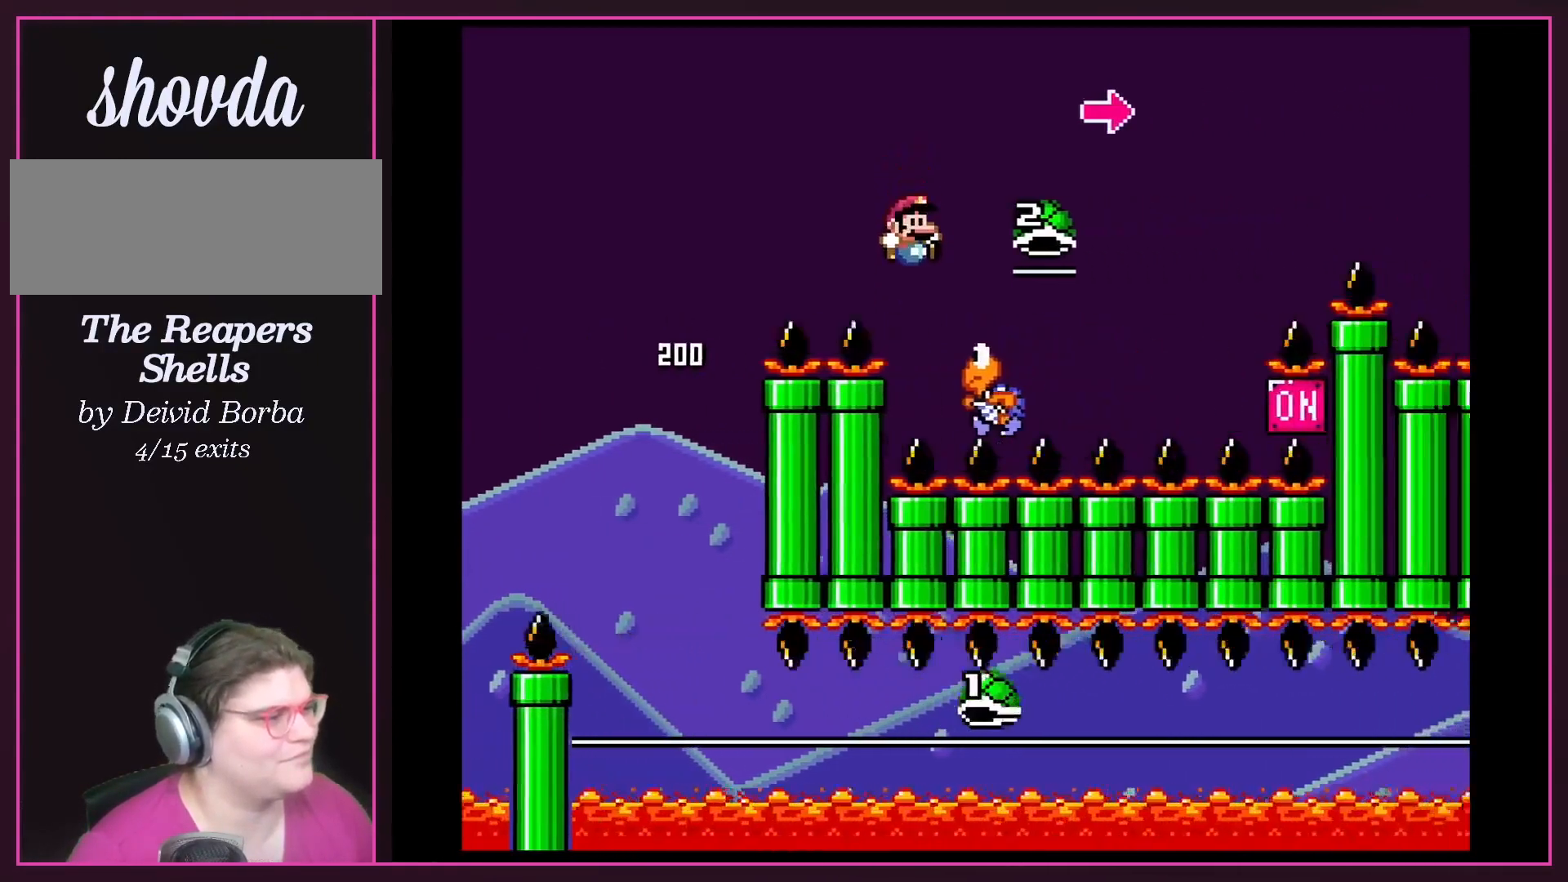
{"buttons": ["B", "Y", "DPAD_RIGHT"], "events": [[434, "Y", "up"], [468, "Y", "down"]]}
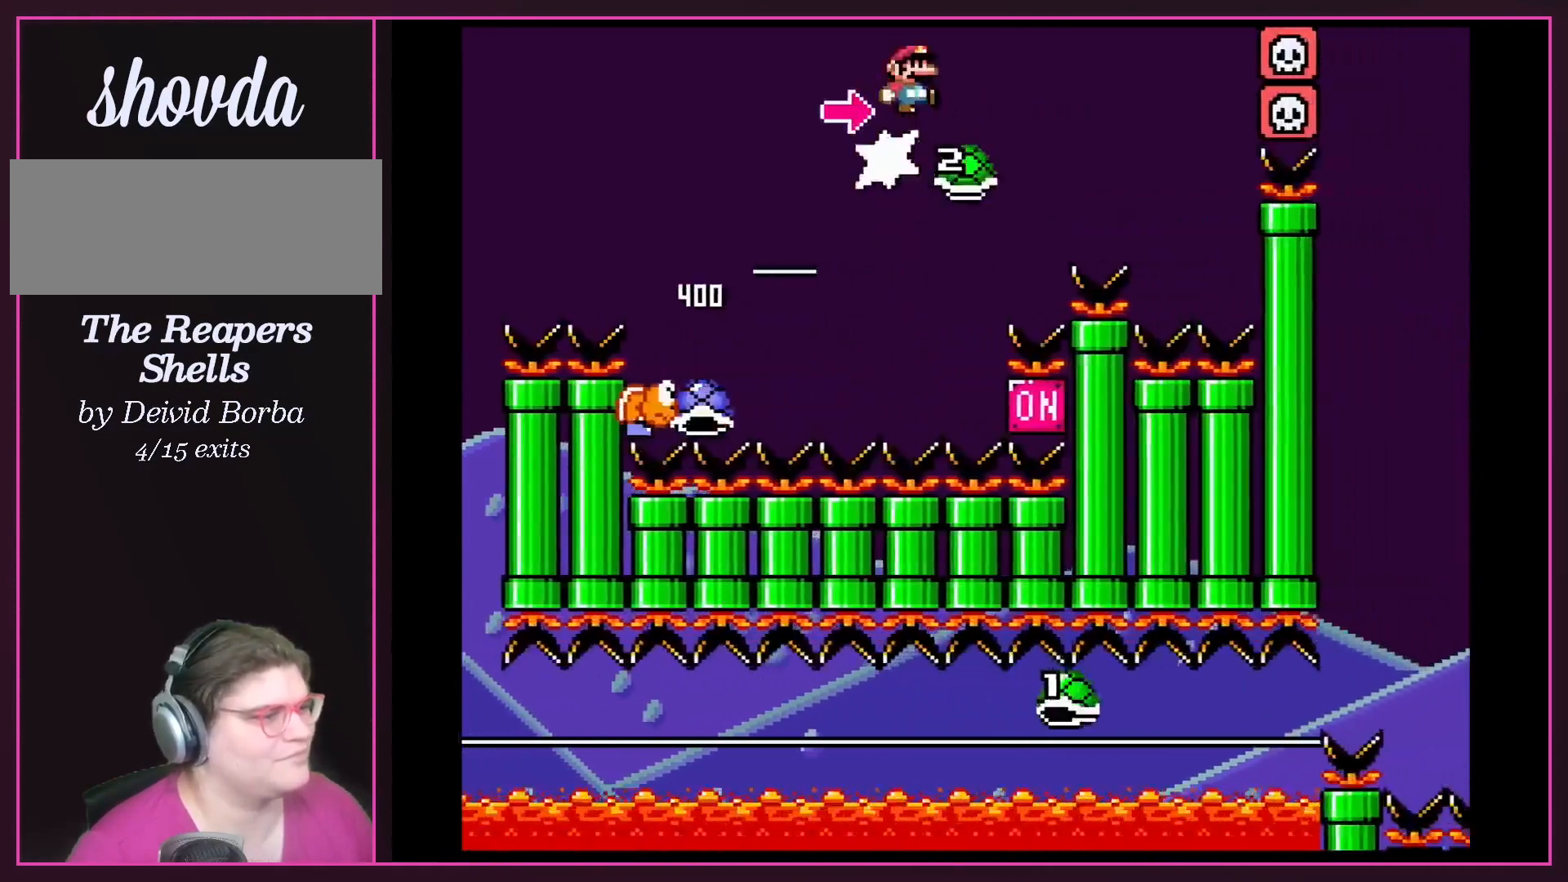
{"buttons": ["B", "Y"], "events": [[467, "DPAD_RIGHT", "up"]]}
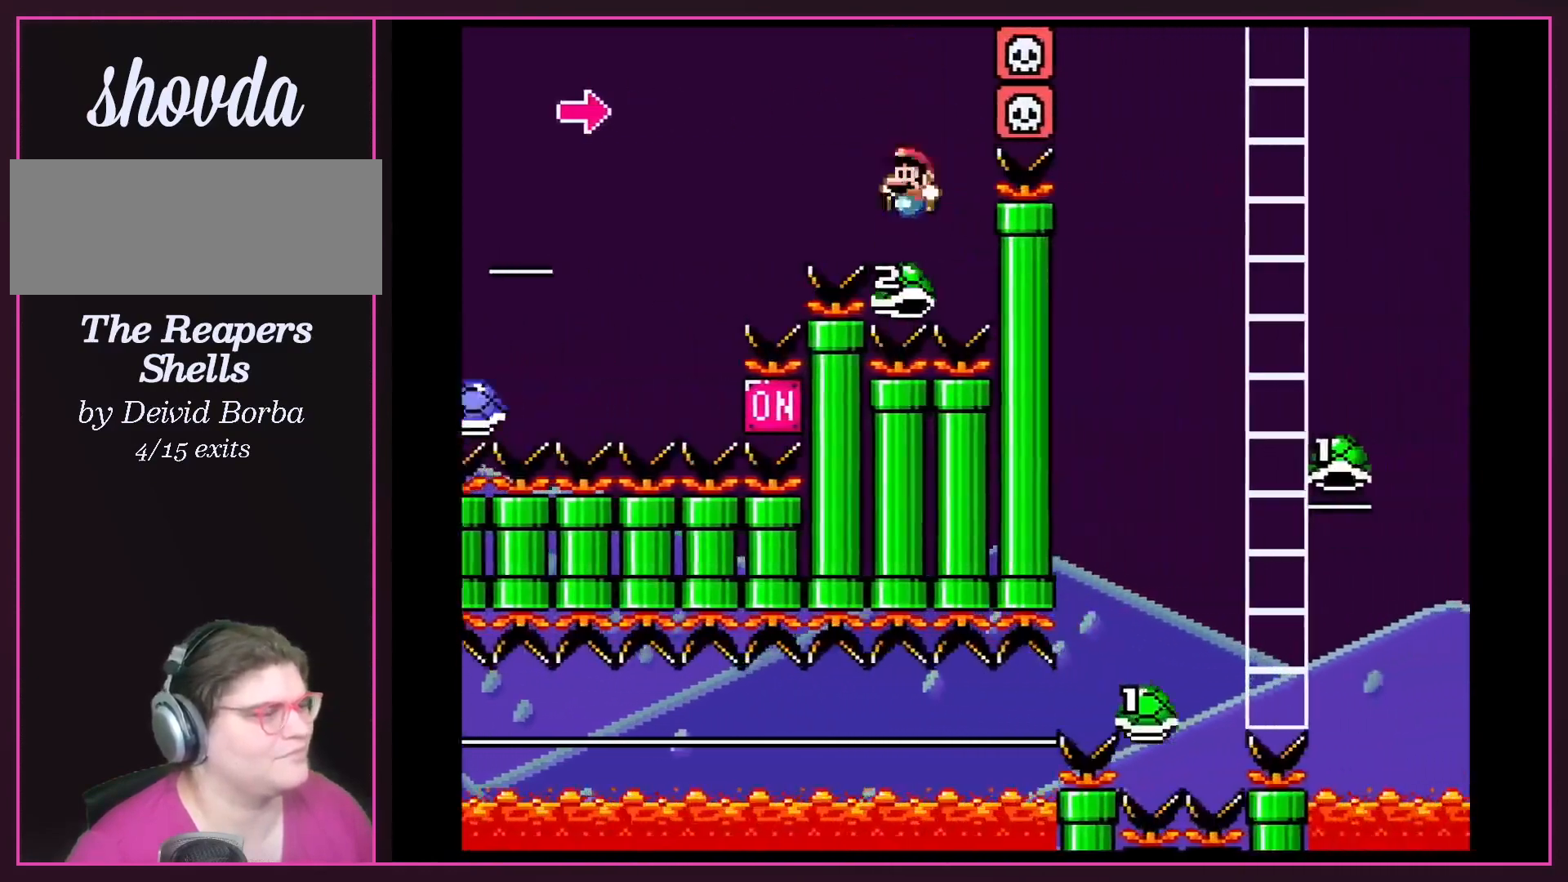
{"buttons": ["B", "Y"], "events": []}
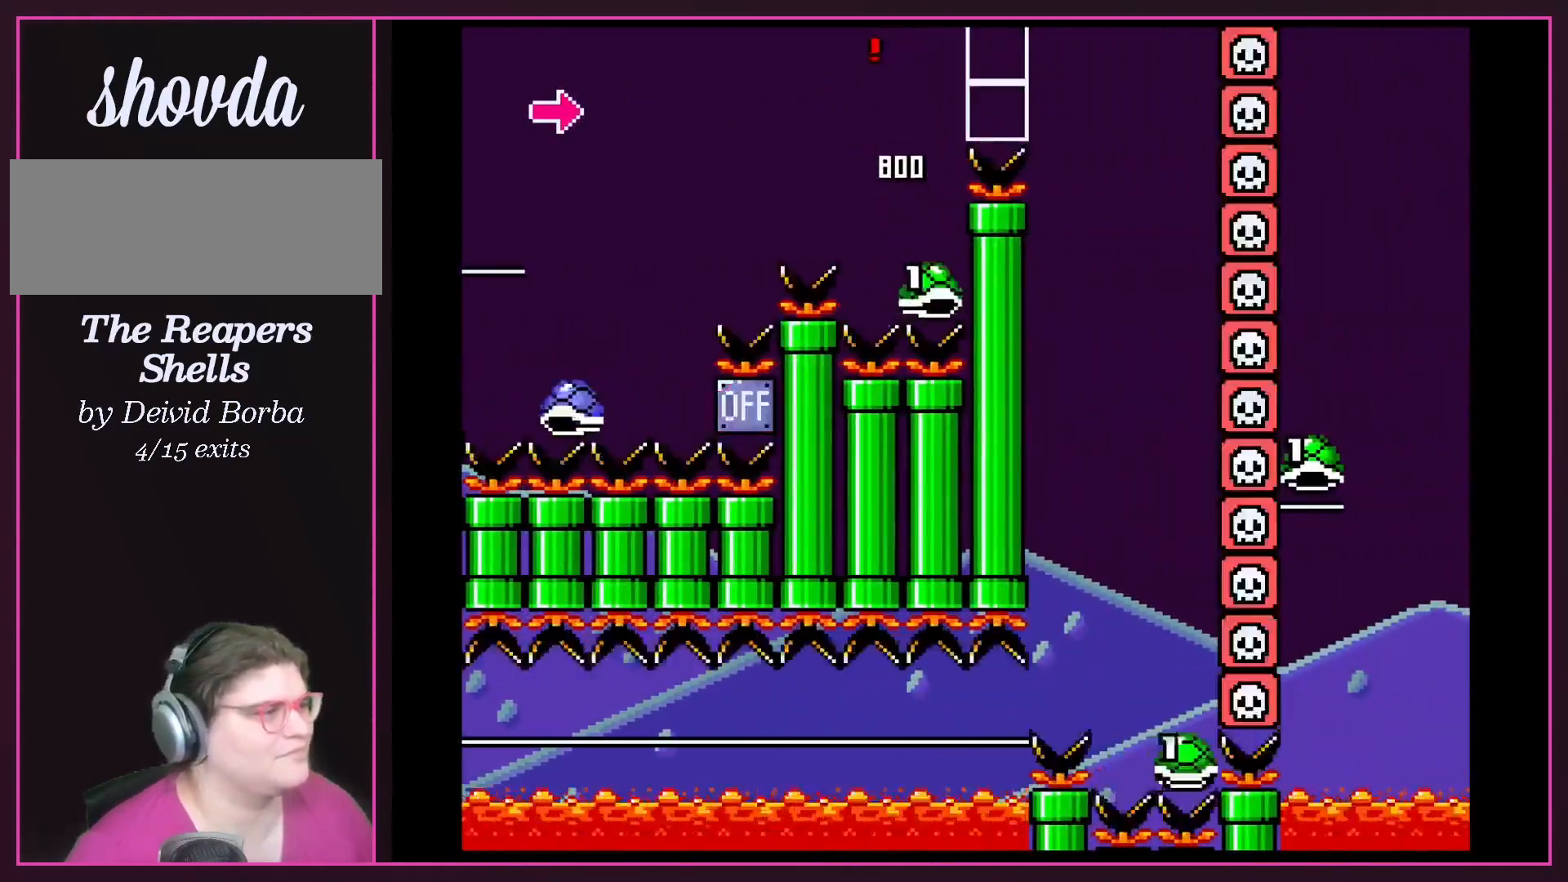
{"buttons": ["B", "Y"], "events": [[234, "DPAD_RIGHT", "down"], [367, "DPAD_RIGHT", "up"]]}
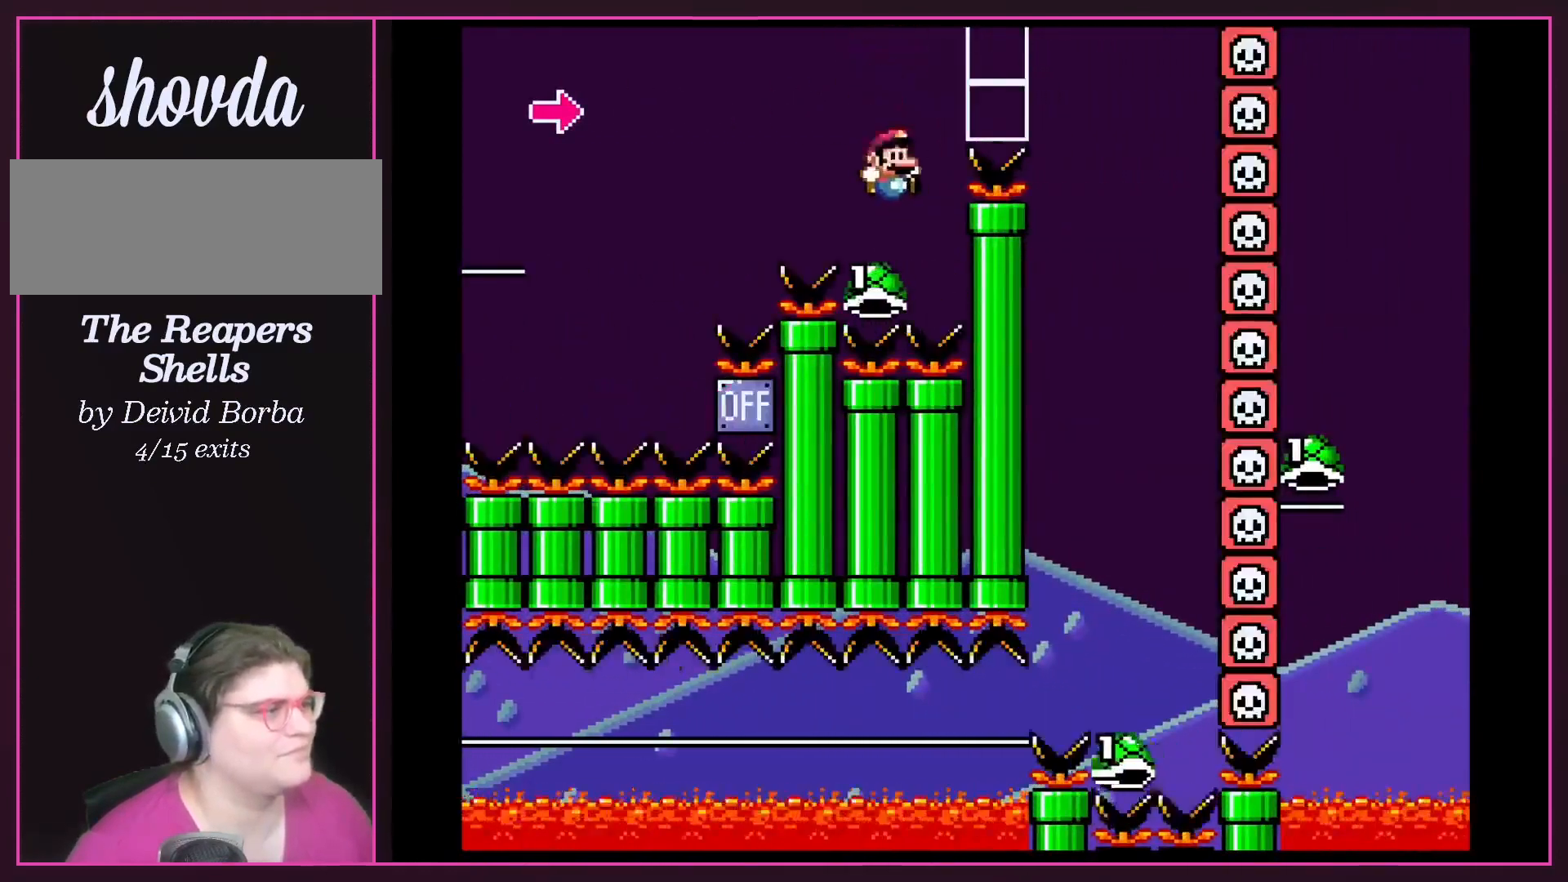
{"buttons": ["B", "Y", "DPAD_RIGHT"], "events": [[234, "DPAD_UP", "down"], [267, "DPAD_RIGHT", "down"], [267, "DPAD_UP", "up"]]}
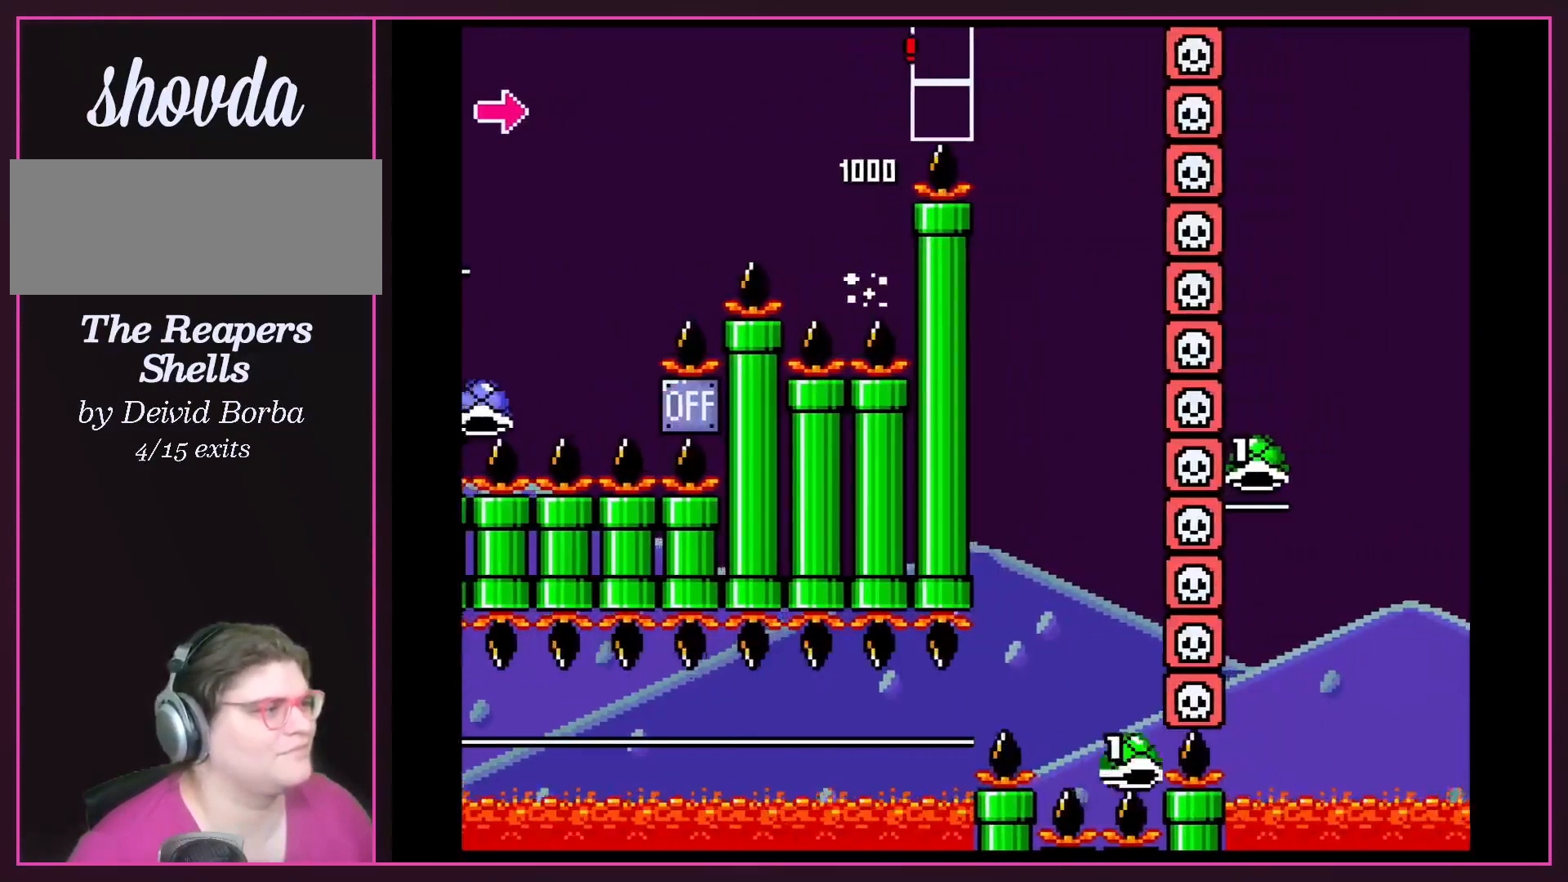
{"buttons": ["B", "Y"], "events": [[300, "DPAD_RIGHT", "up"]]}
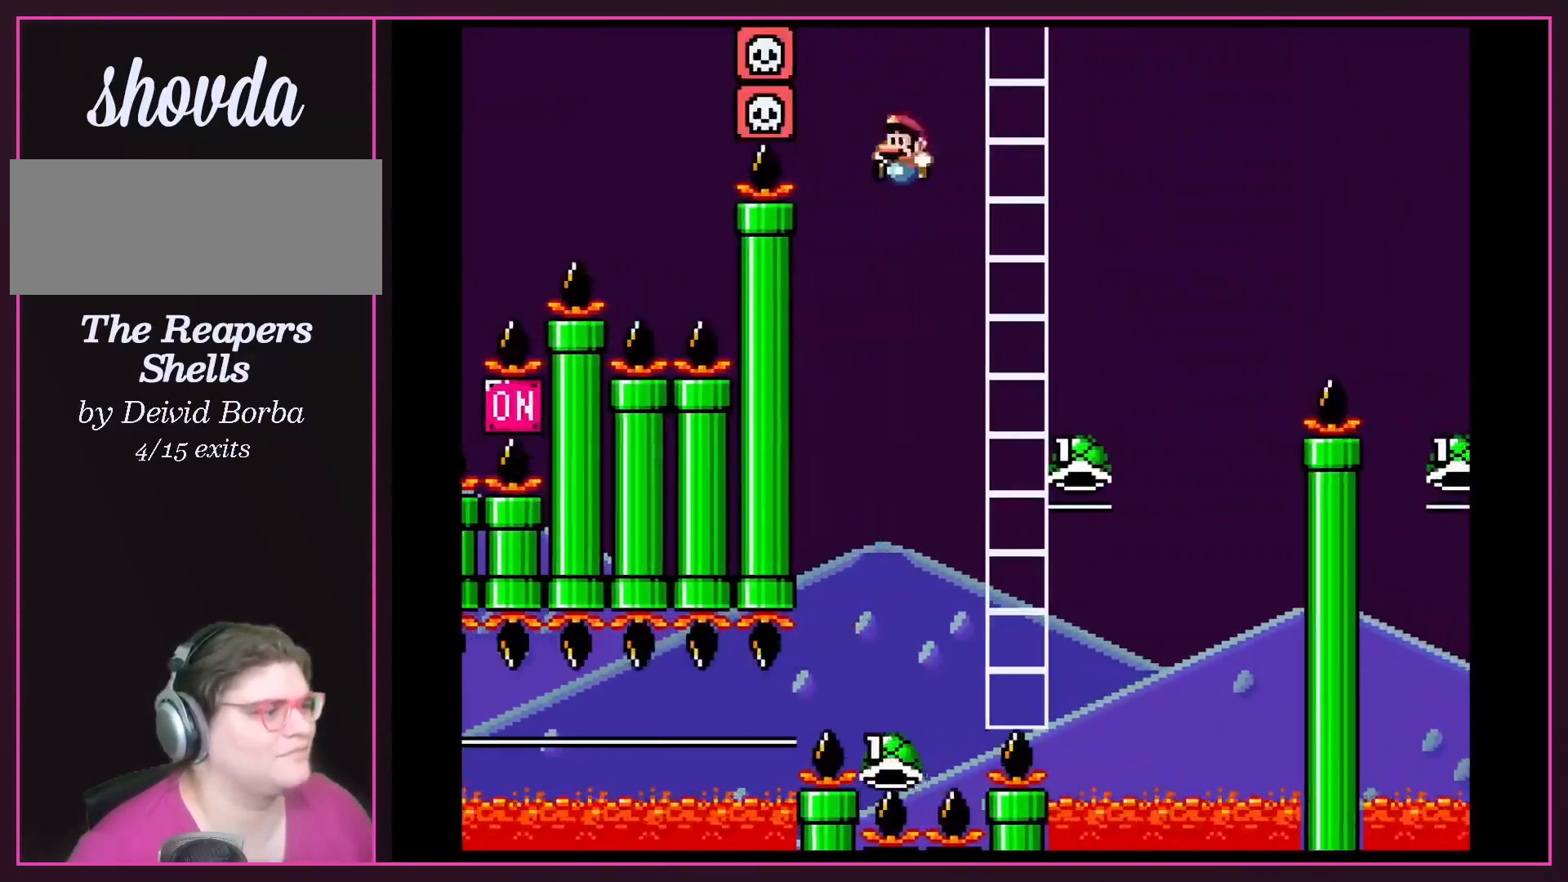
{"buttons": ["B", "Y", "DPAD_RIGHT"], "events": [[201, "DPAD_RIGHT", "down"], [301, "DPAD_RIGHT", "up"], [501, "DPAD_RIGHT", "down"]]}
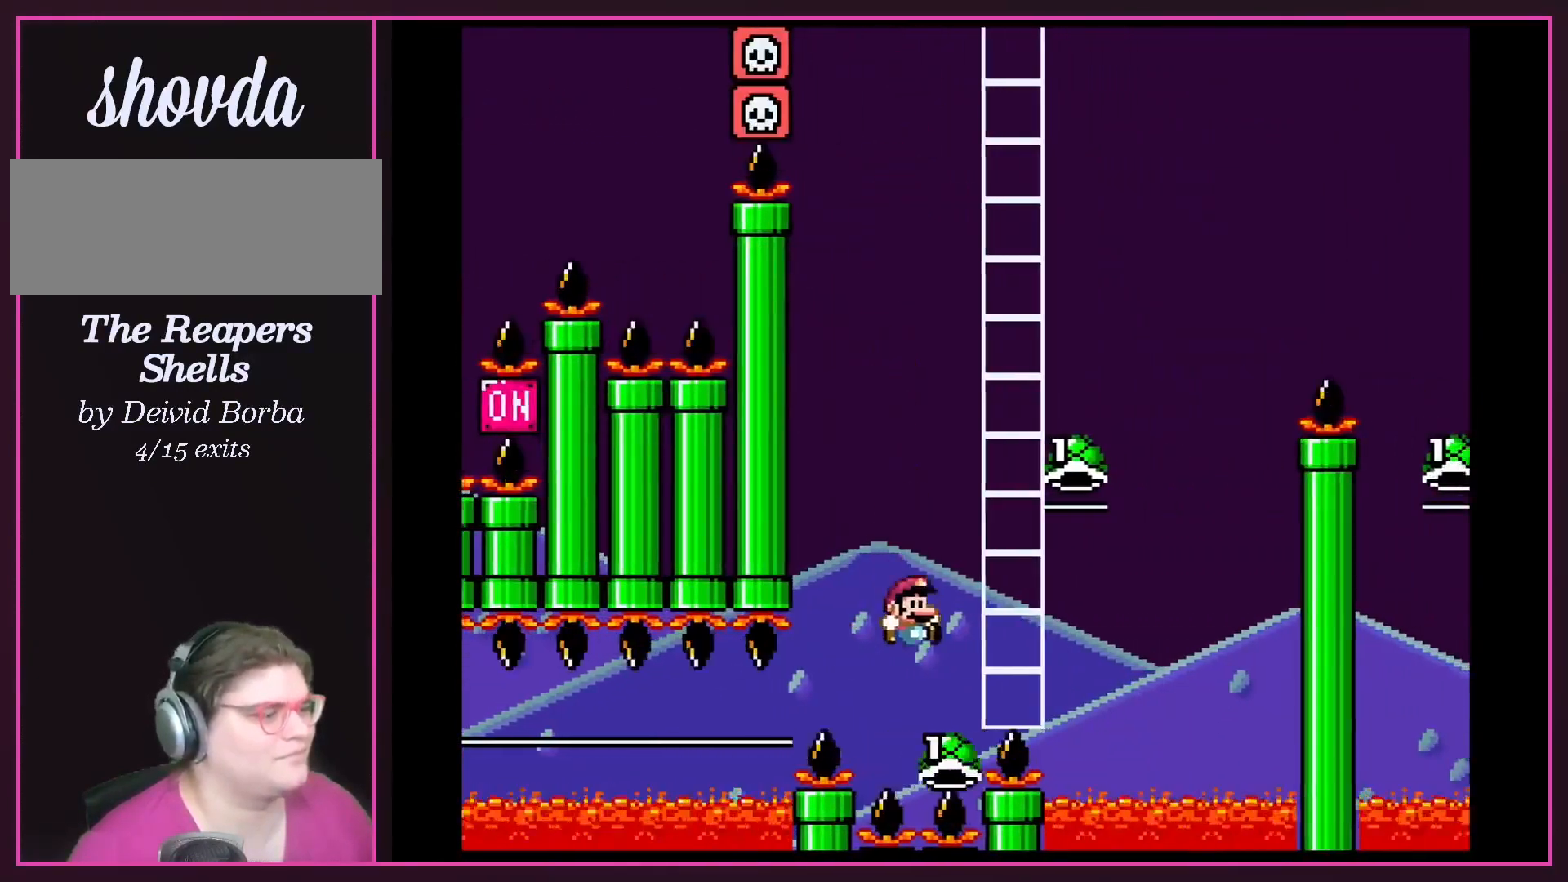
{"buttons": ["B", "Y"], "events": [[100, "DPAD_RIGHT", "up"], [234, "DPAD_RIGHT", "down"], [367, "DPAD_RIGHT", "up"]]}
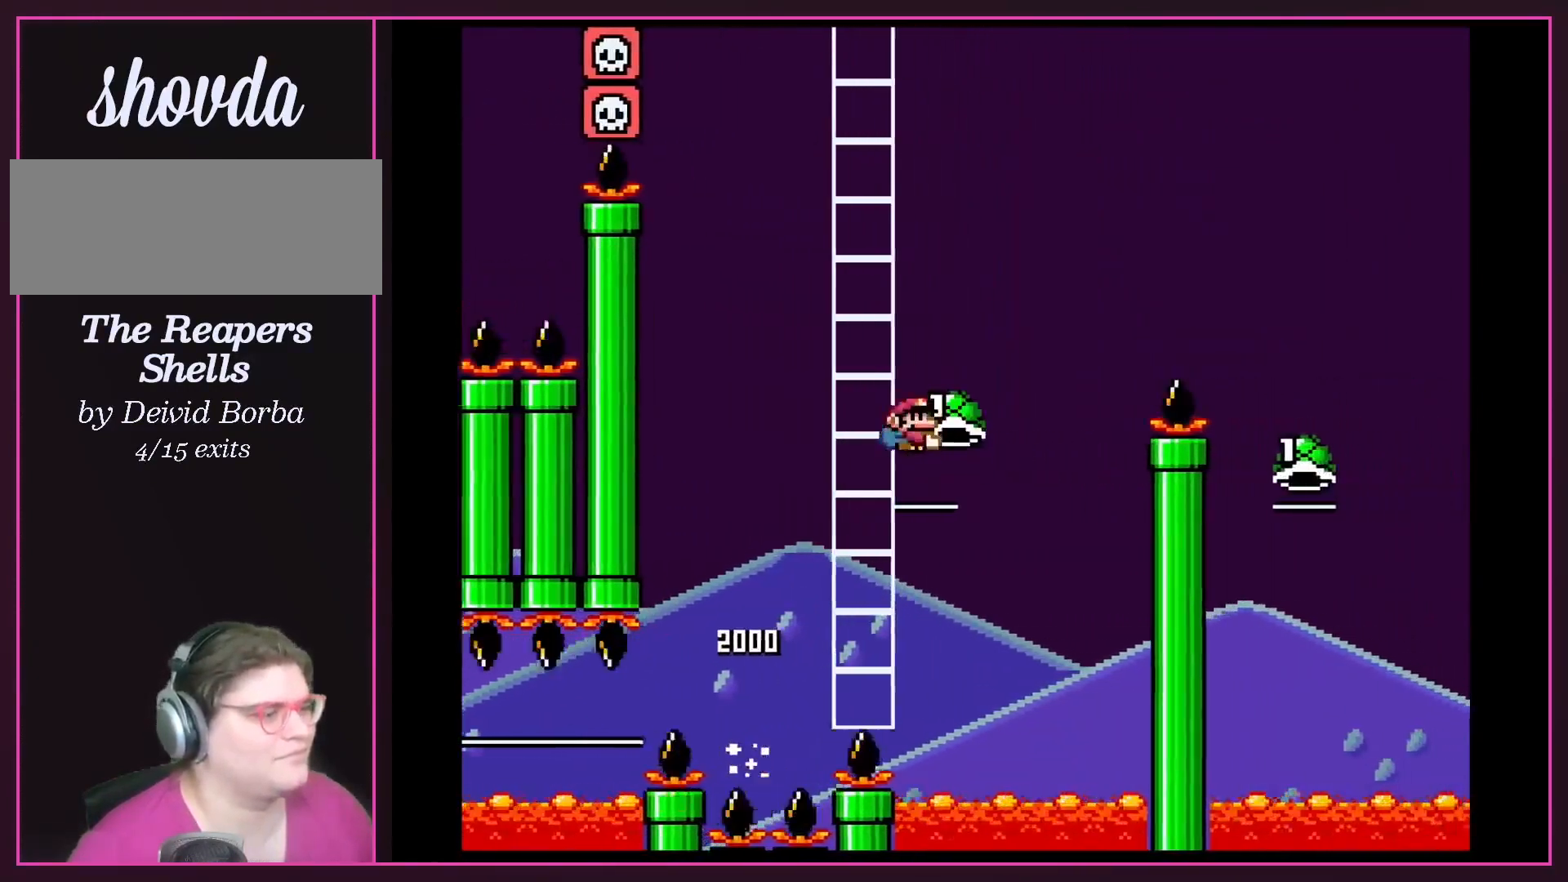
{"buttons": ["B", "Y", "DPAD_RIGHT"], "events": [[67, "Y", "up"], [167, "Y", "down"], [267, "DPAD_UP", "down"], [301, "DPAD_RIGHT", "down"], [301, "DPAD_UP", "up"]]}
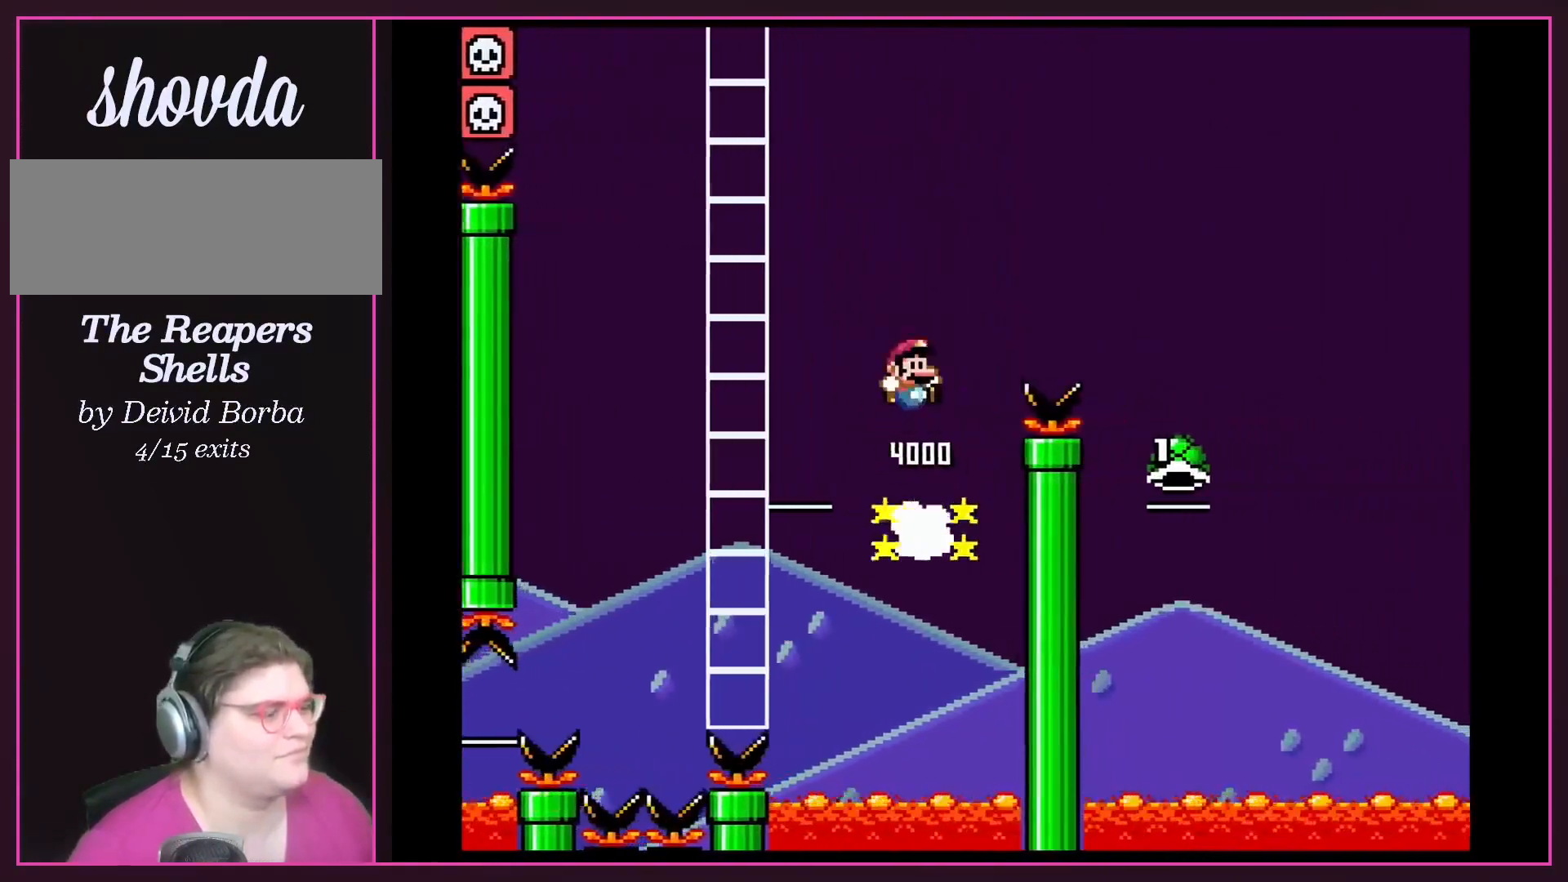
{"buttons": ["B", "Y", "DPAD_RIGHT"], "events": []}
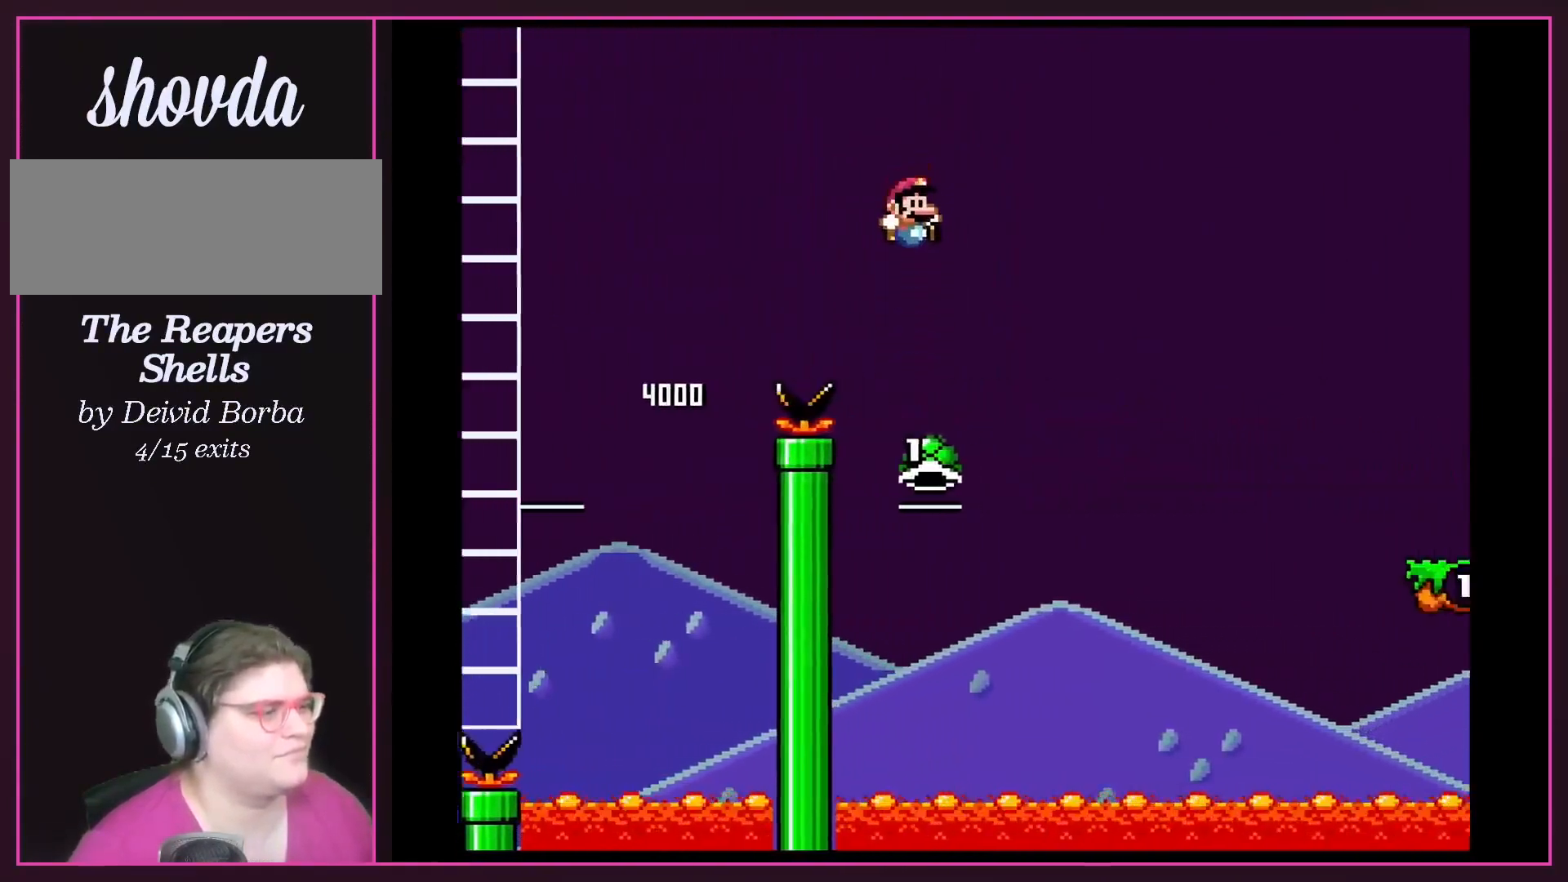
{"buttons": ["B", "Y", "DPAD_RIGHT"], "events": [[67, "DPAD_RIGHT", "up"], [334, "DPAD_RIGHT", "down"], [334, "Y", "up"], [468, "Y", "down"]]}
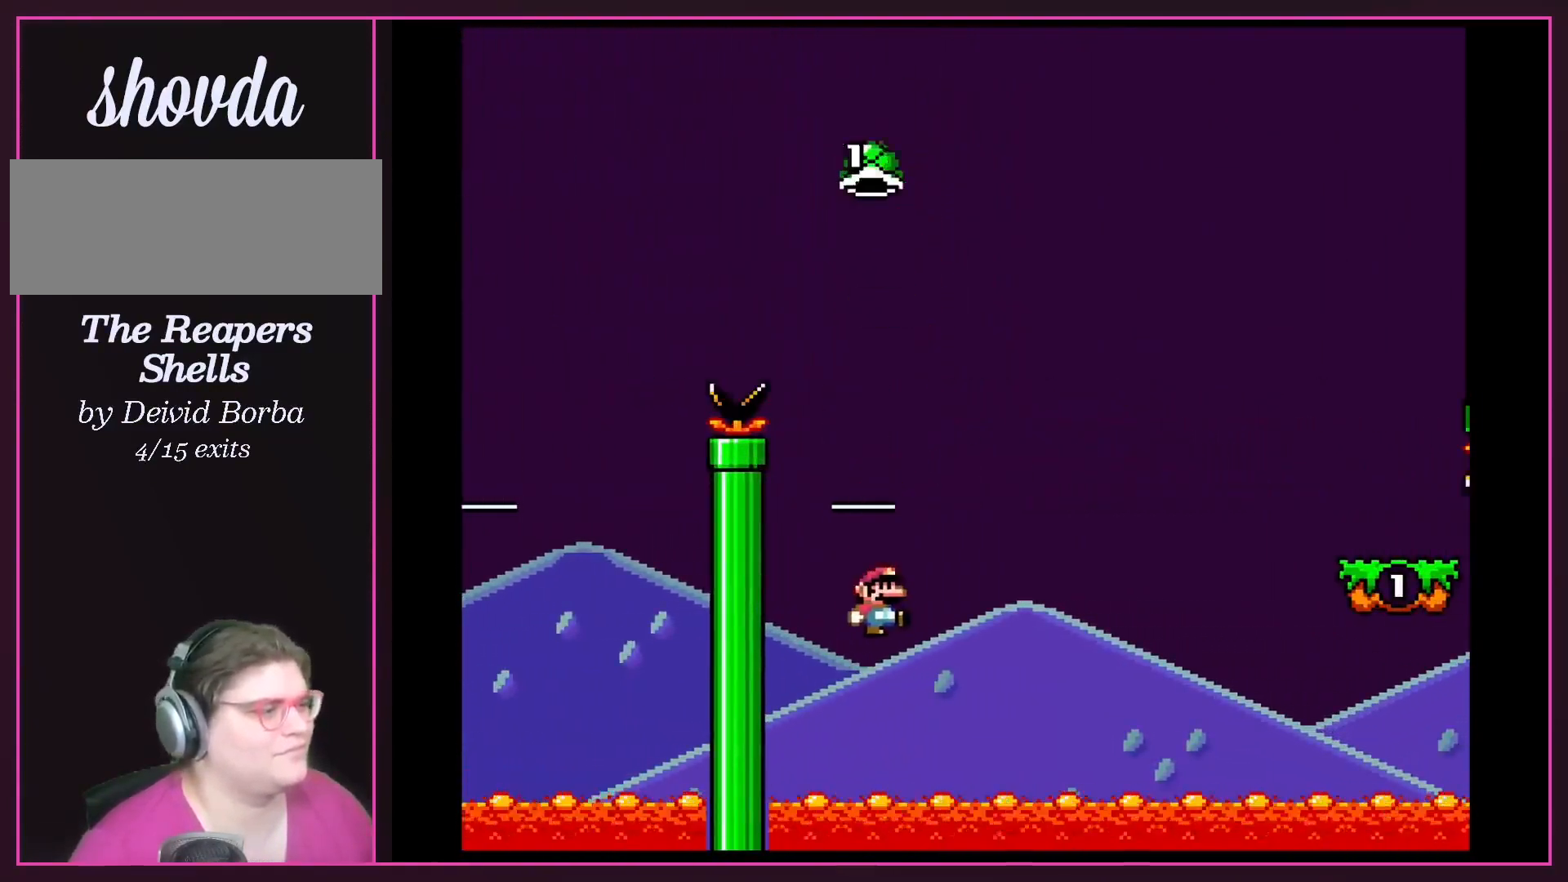
{"buttons": ["B", "Y"], "events": [[500, "DPAD_RIGHT", "up"]]}
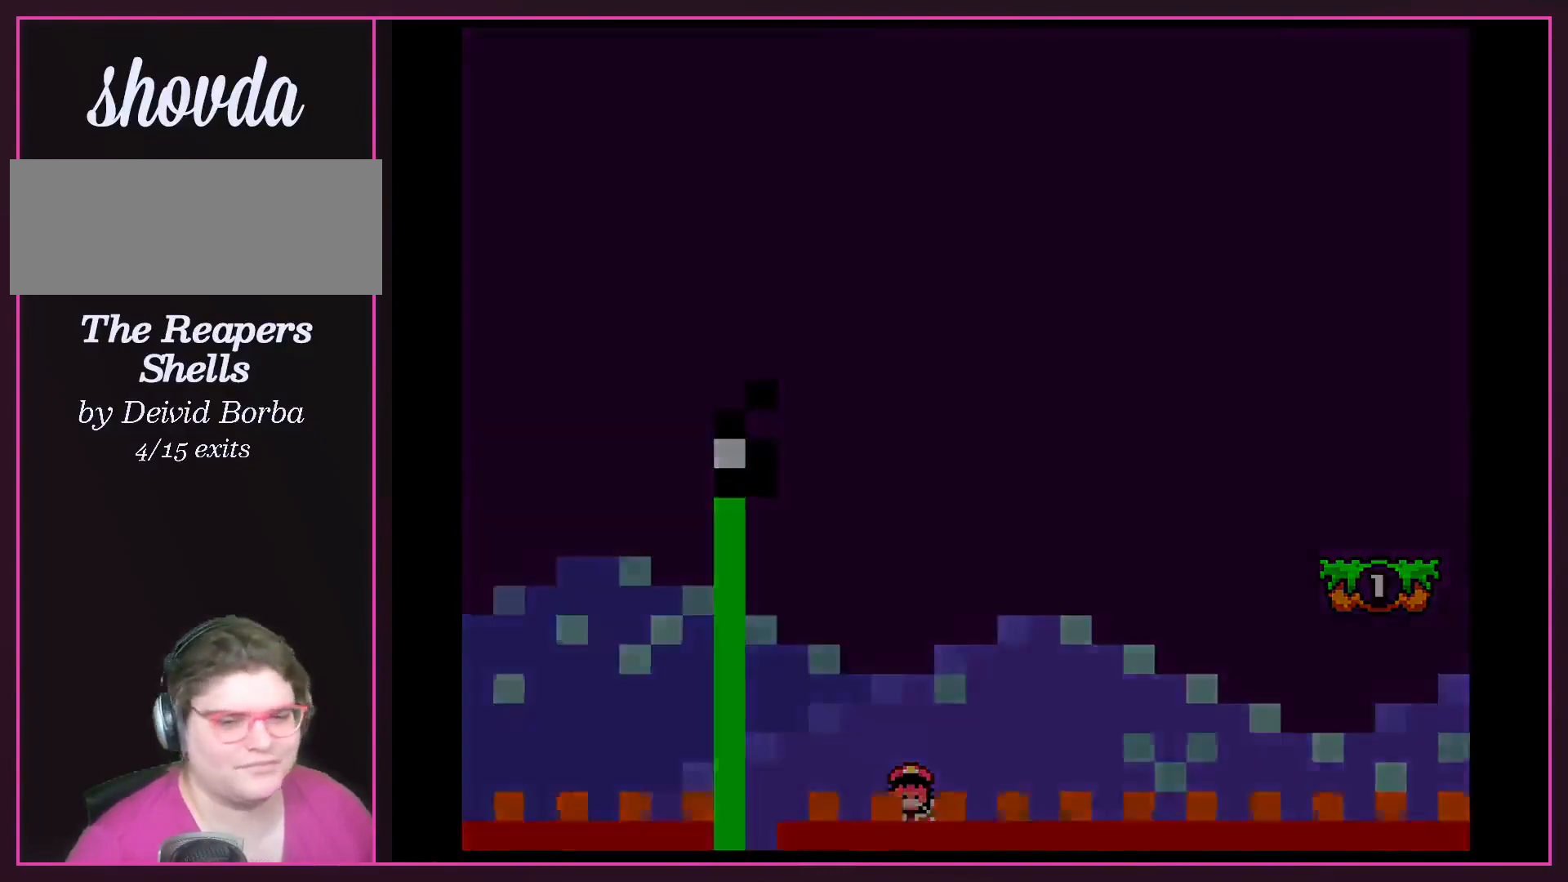
{"buttons": [], "events": [[101, "B", "up"], [101, "Y", "up"]]}
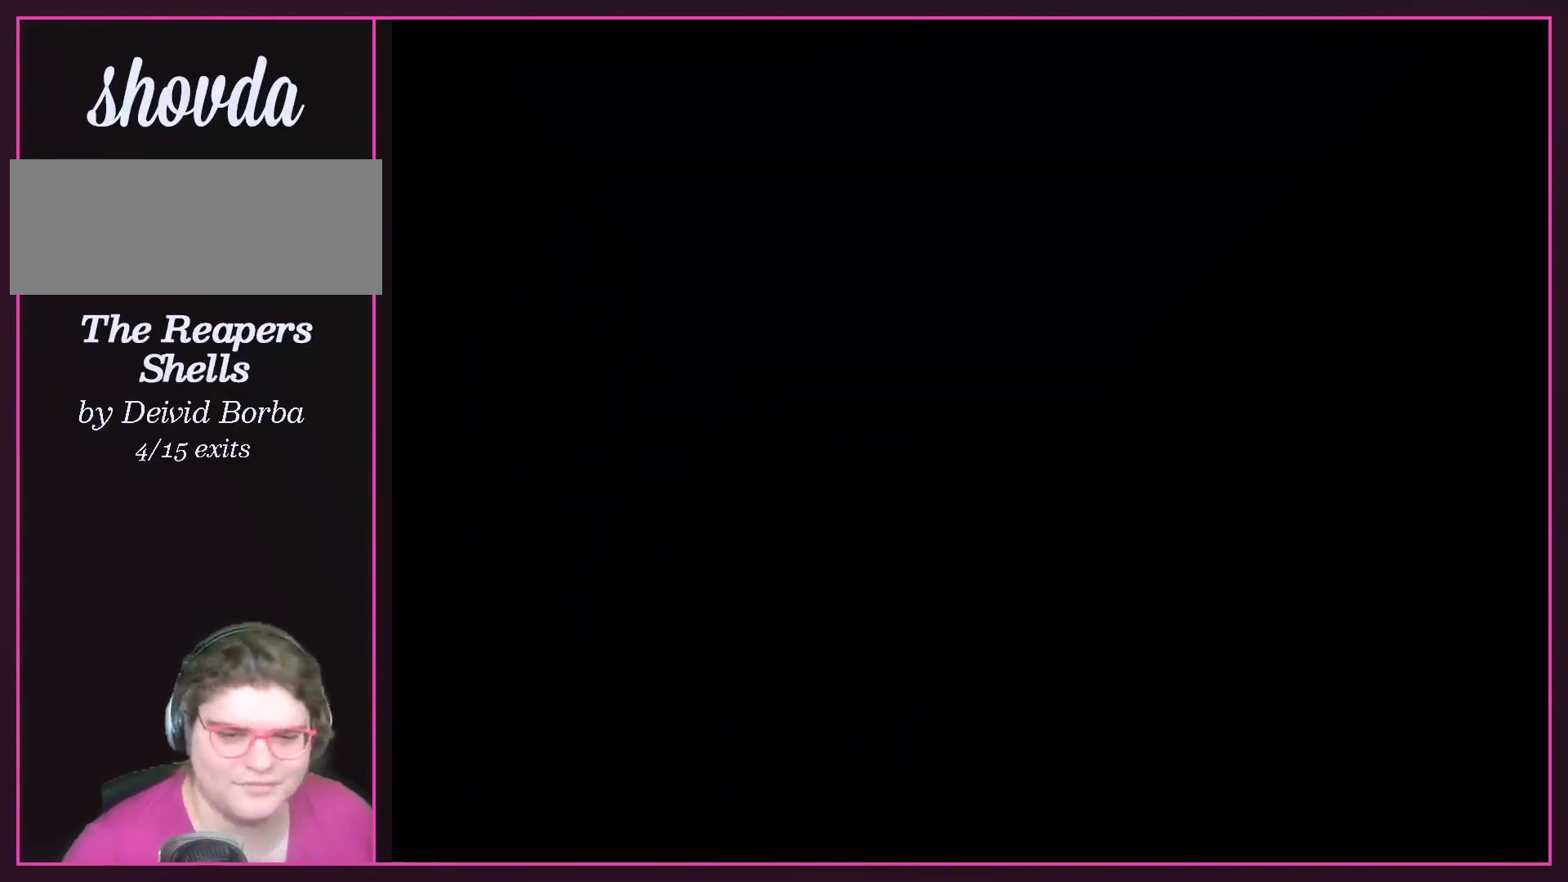
{"buttons": [], "events": [[167, "Y", "down"], [200, "Y", "up"], [267, "B", "down"], [300, "Y", "down"], [334, "B", "up"], [400, "Y", "up"]]}
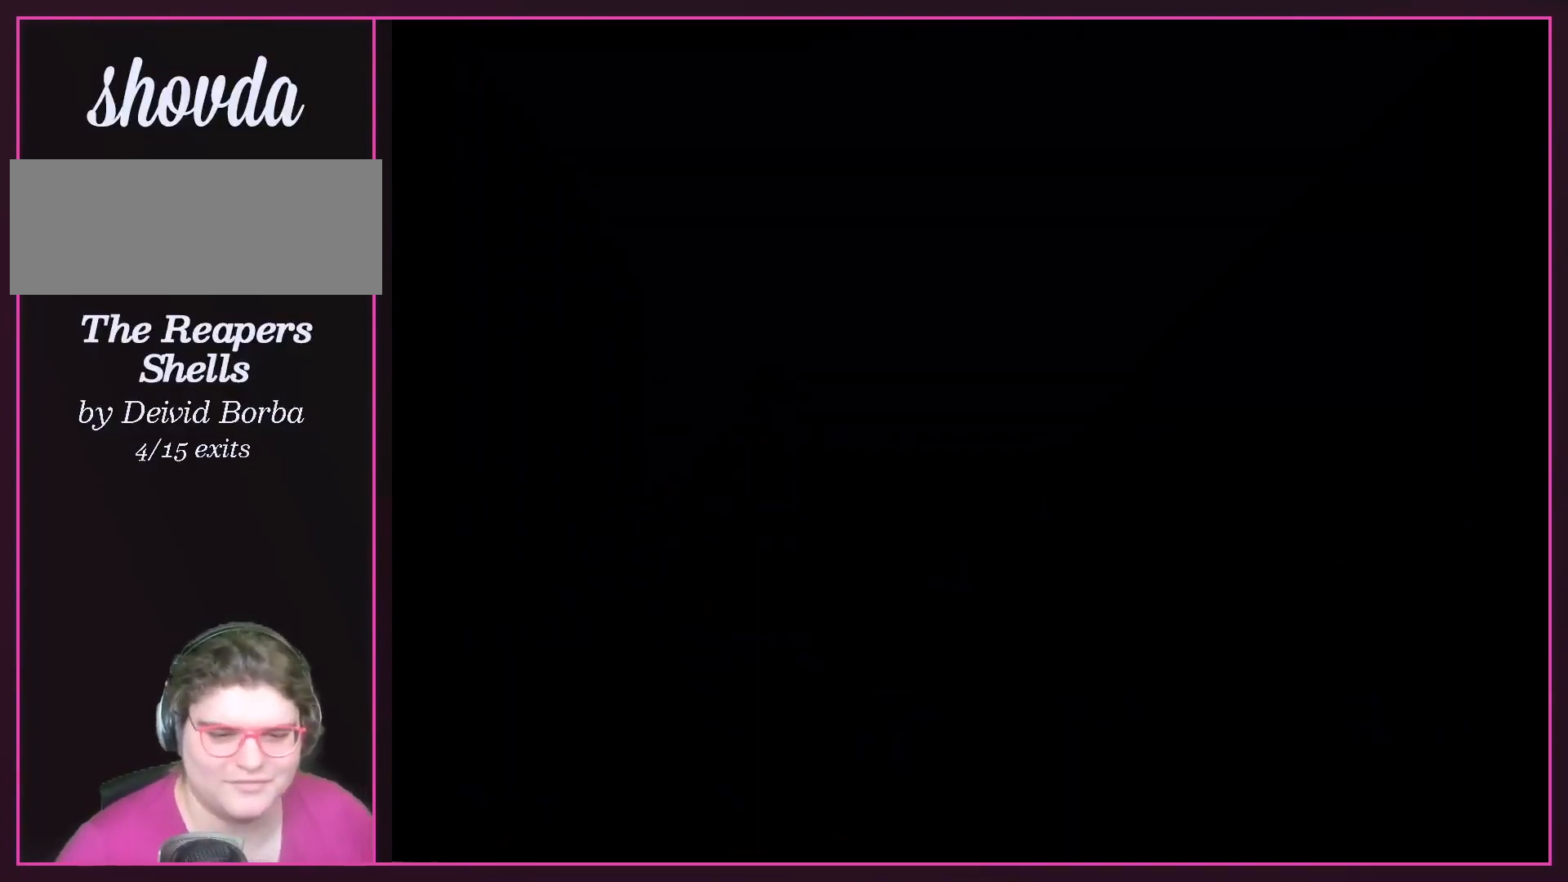
{"buttons": ["Y", "DPAD_RIGHT"], "events": [[134, "DPAD_RIGHT", "down"], [367, "Y", "down"]]}
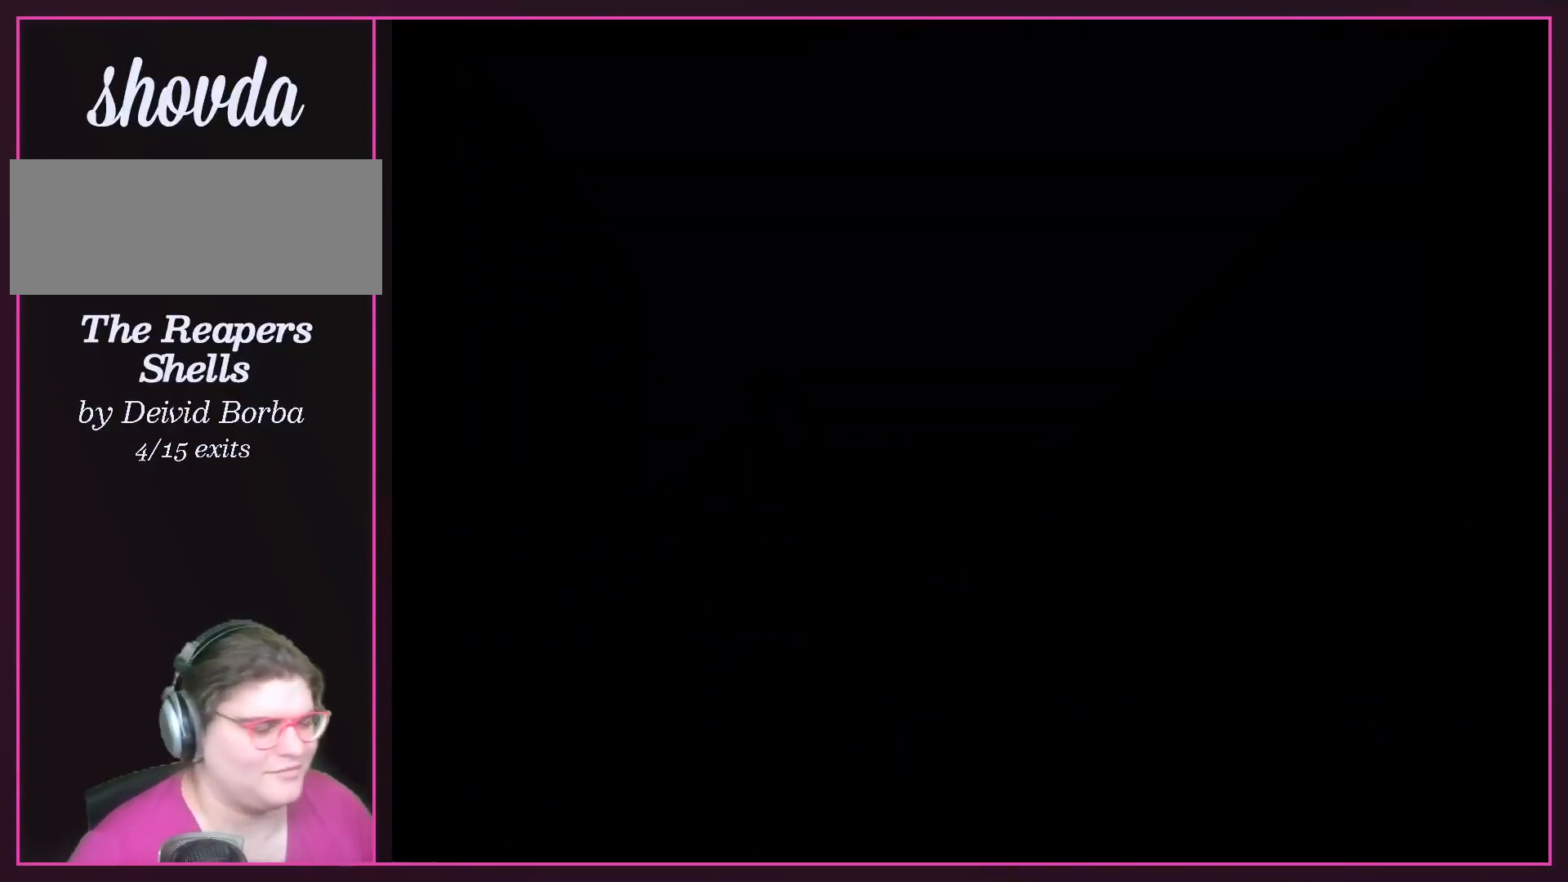
{"buttons": ["Y", "DPAD_RIGHT"], "events": []}
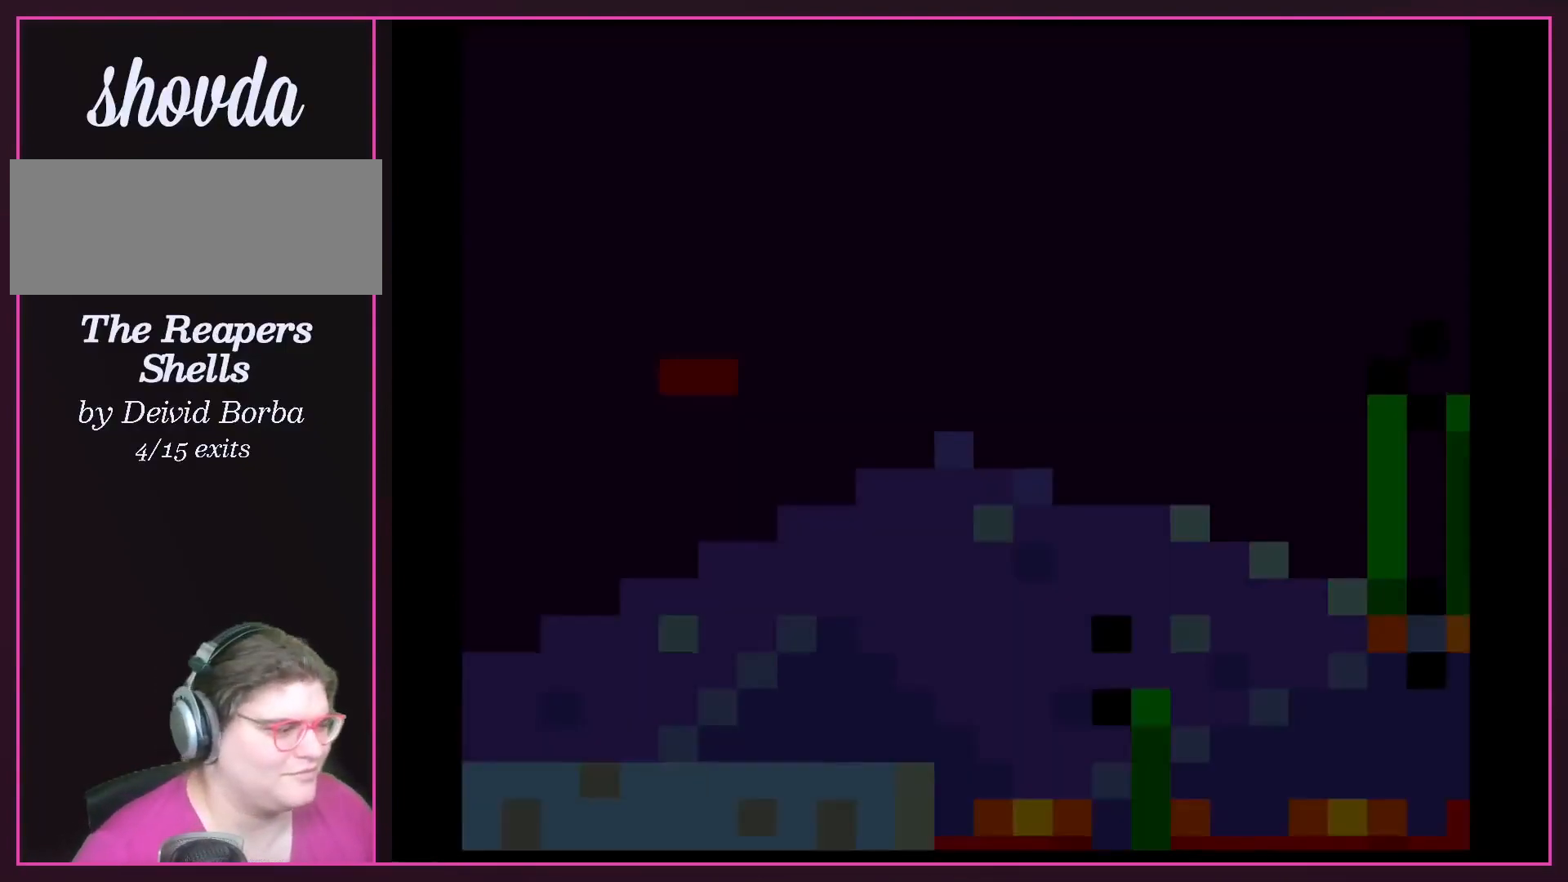
{"buttons": ["Y", "DPAD_RIGHT"], "events": []}